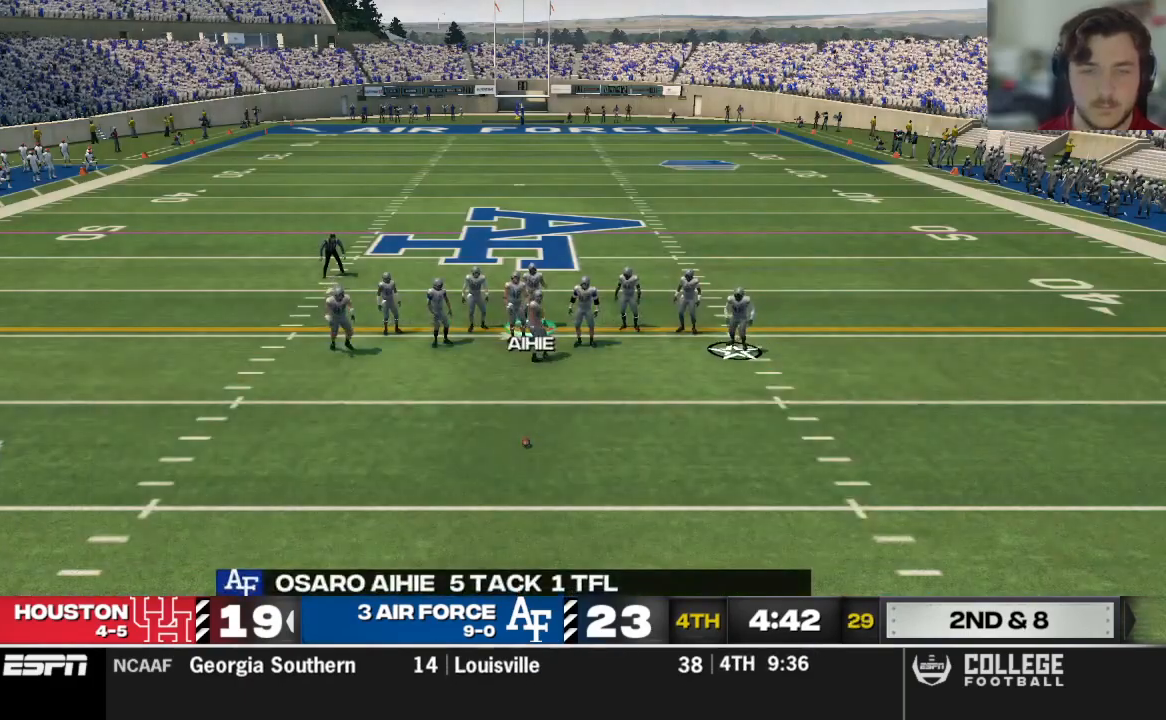
Gameplay with a controller (Xbox layout); each line is a JSON object with the inputs held at the frame after it. "events" lists button and stick changes between this image and that frame as [ms after this image, input, new state], when the widget could be followed in between.
{"buttons": [], "left_stick": "center", "right_stick": "center", "events": []}
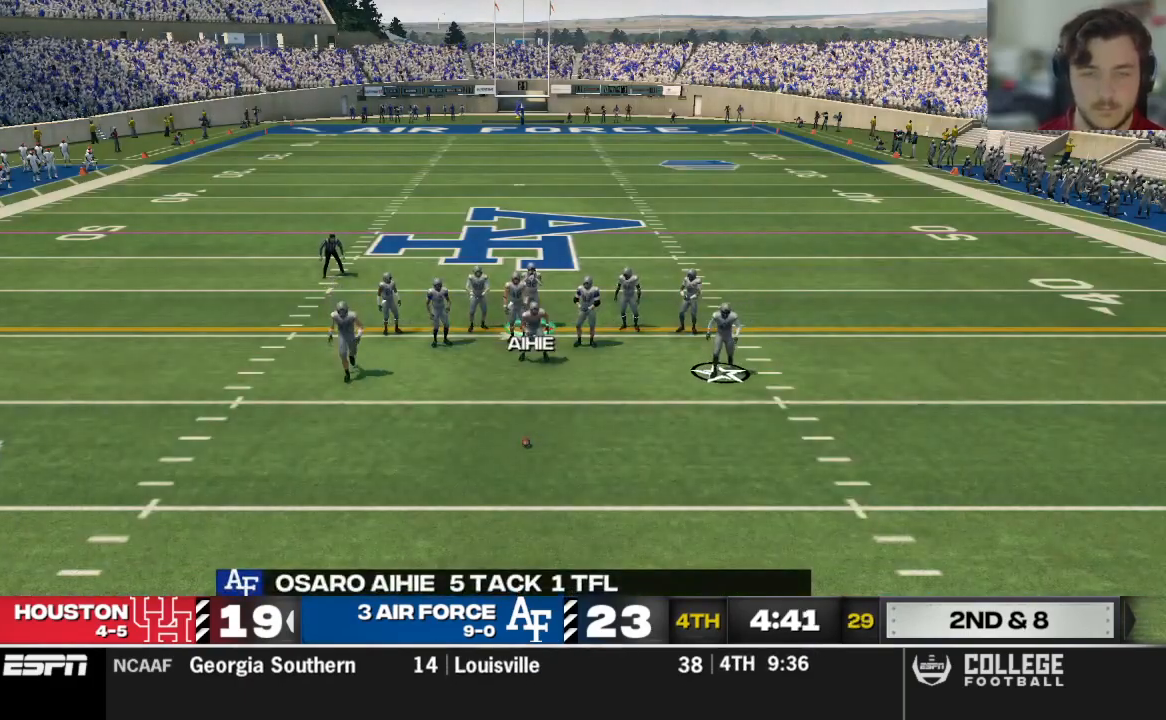
{"buttons": [], "left_stick": "center", "right_stick": "center", "events": []}
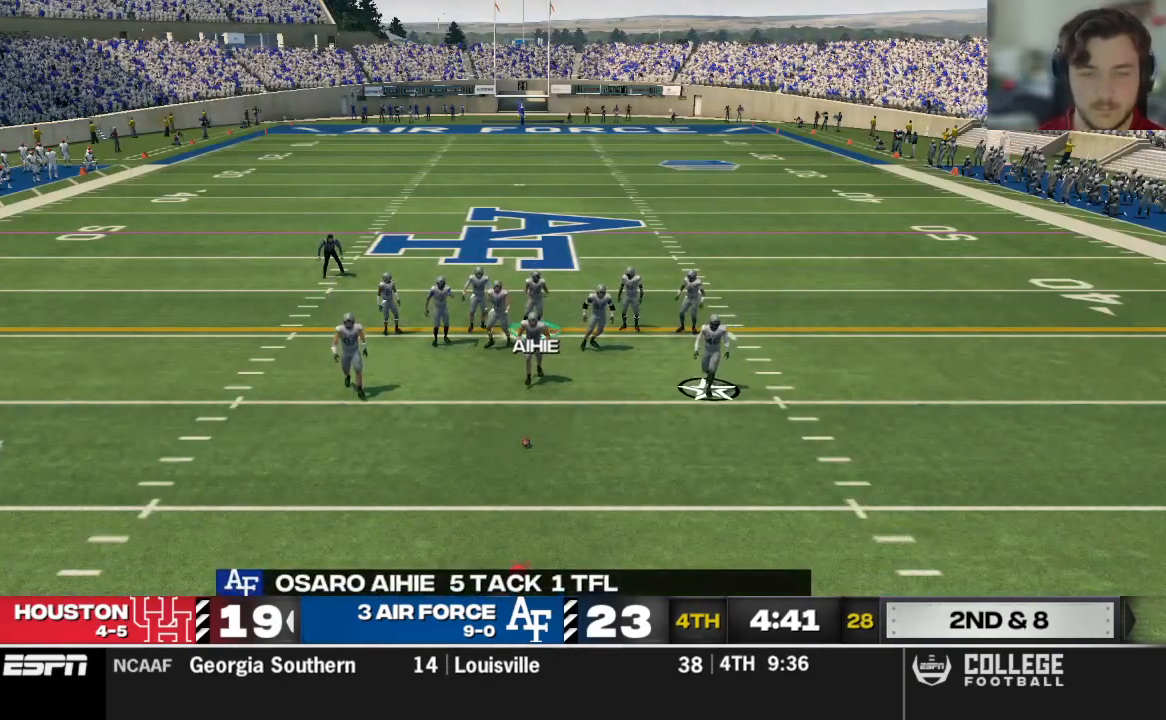
{"buttons": [], "left_stick": "center", "right_stick": "center", "events": []}
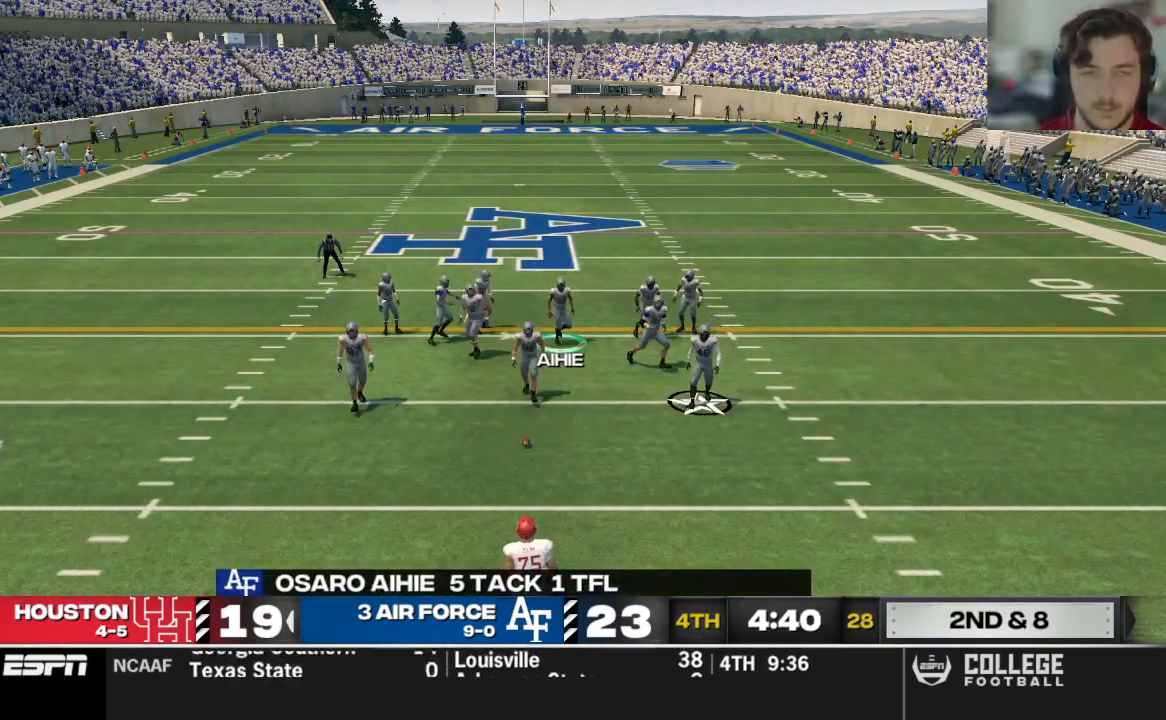
{"buttons": ["R2"], "left_stick": "center", "right_stick": "up", "events": [[62, "R2", "down"], [125, "right_stick", "up"]]}
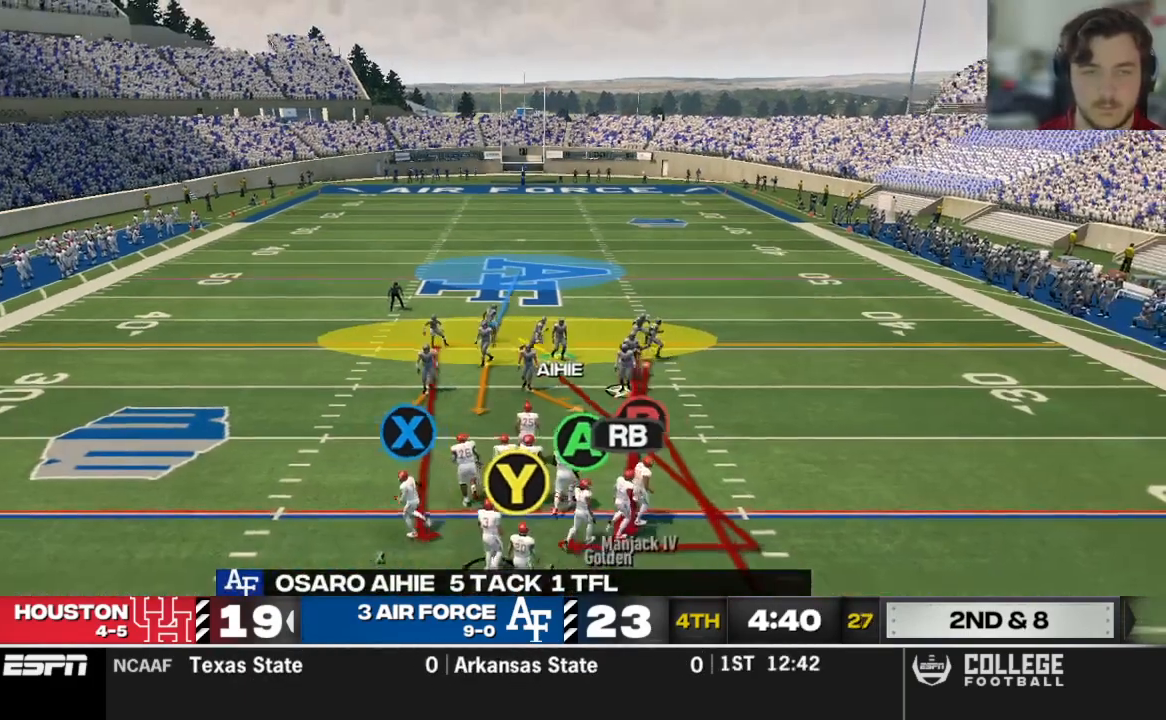
{"buttons": [], "left_stick": "center", "right_stick": "up", "events": [[479, "R2", "up"]]}
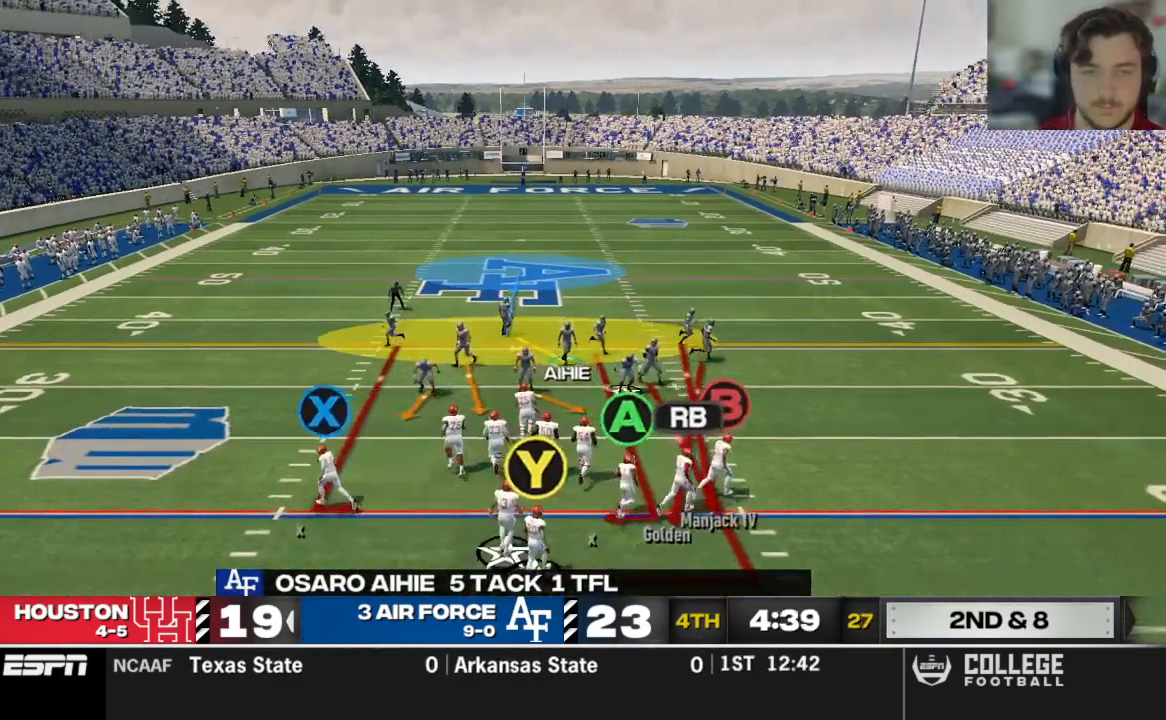
{"buttons": [], "left_stick": "center", "right_stick": "center", "events": [[333, "right_stick", "center"]]}
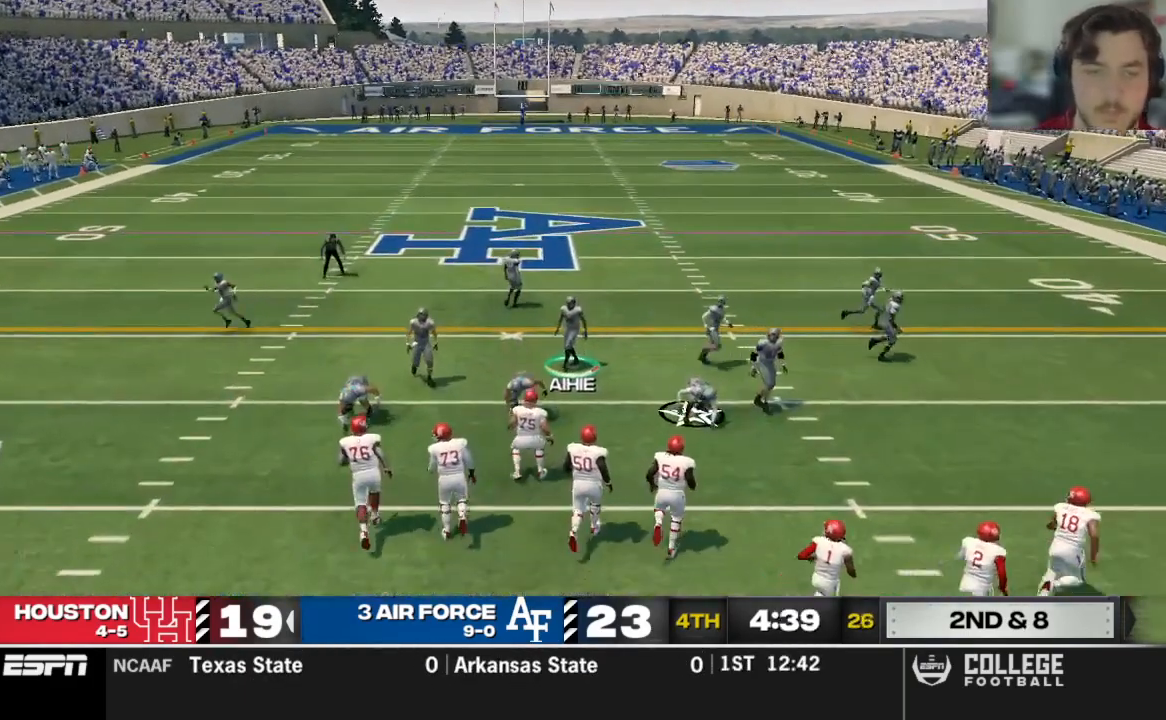
{"buttons": [], "left_stick": "center", "right_stick": "center", "events": []}
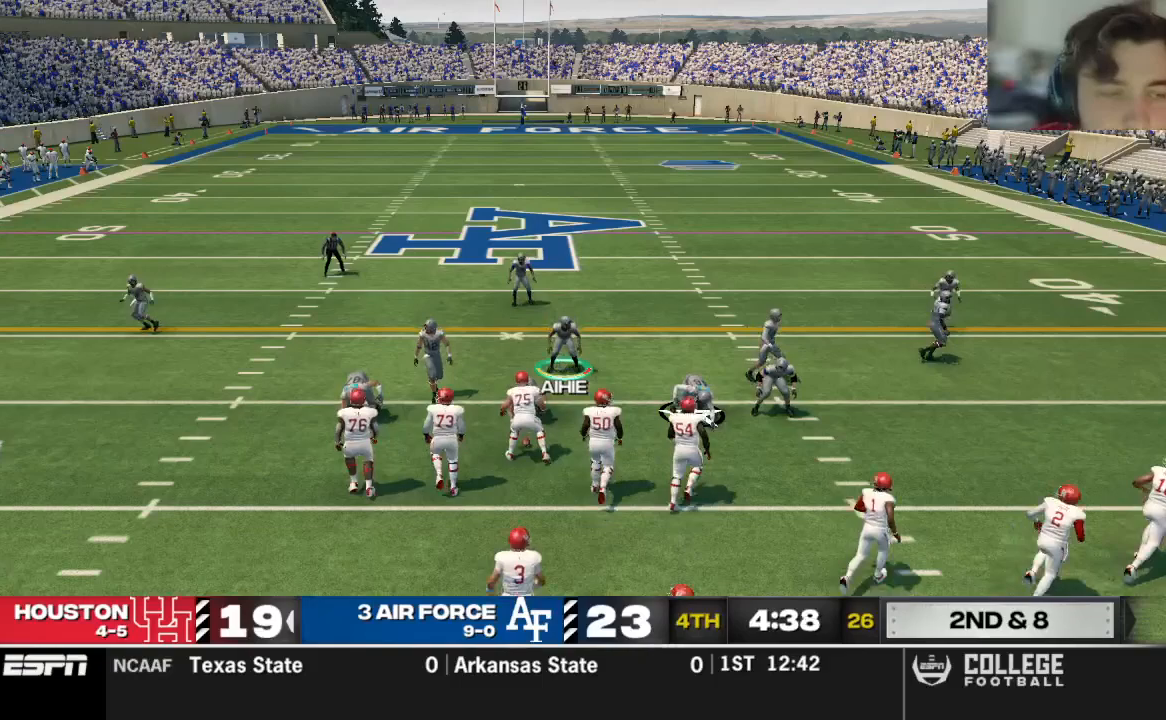
{"buttons": [], "left_stick": "center", "right_stick": "center", "events": []}
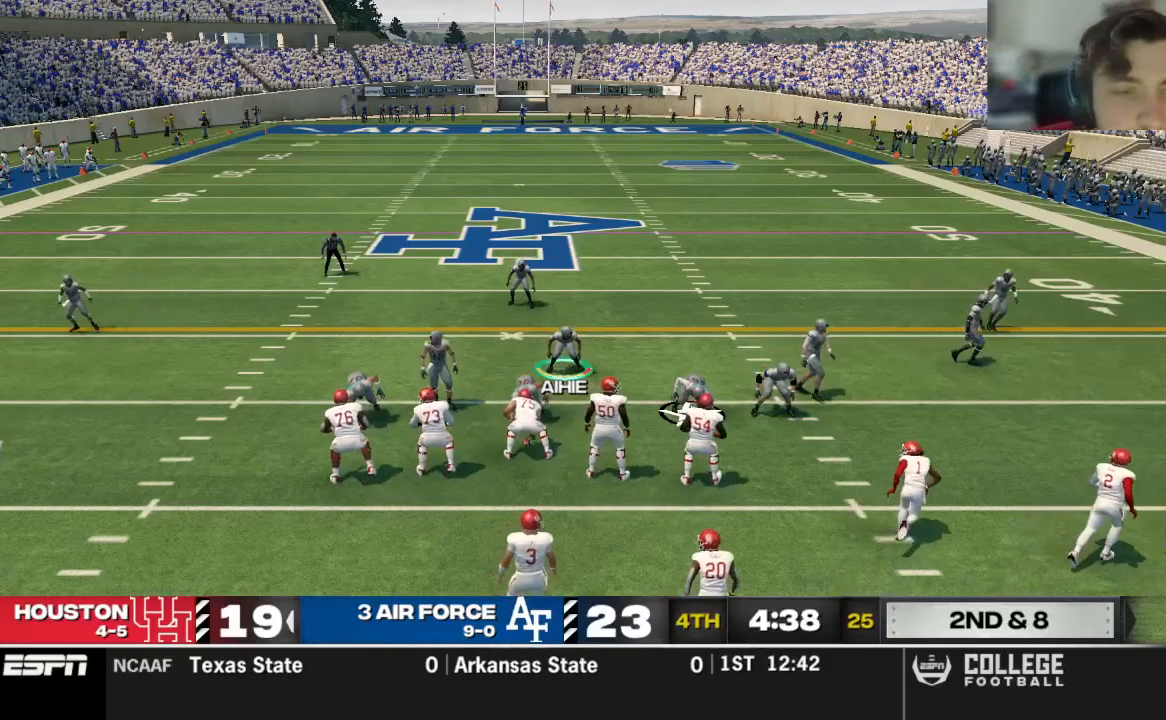
{"buttons": [], "left_stick": "center", "right_stick": "center", "events": []}
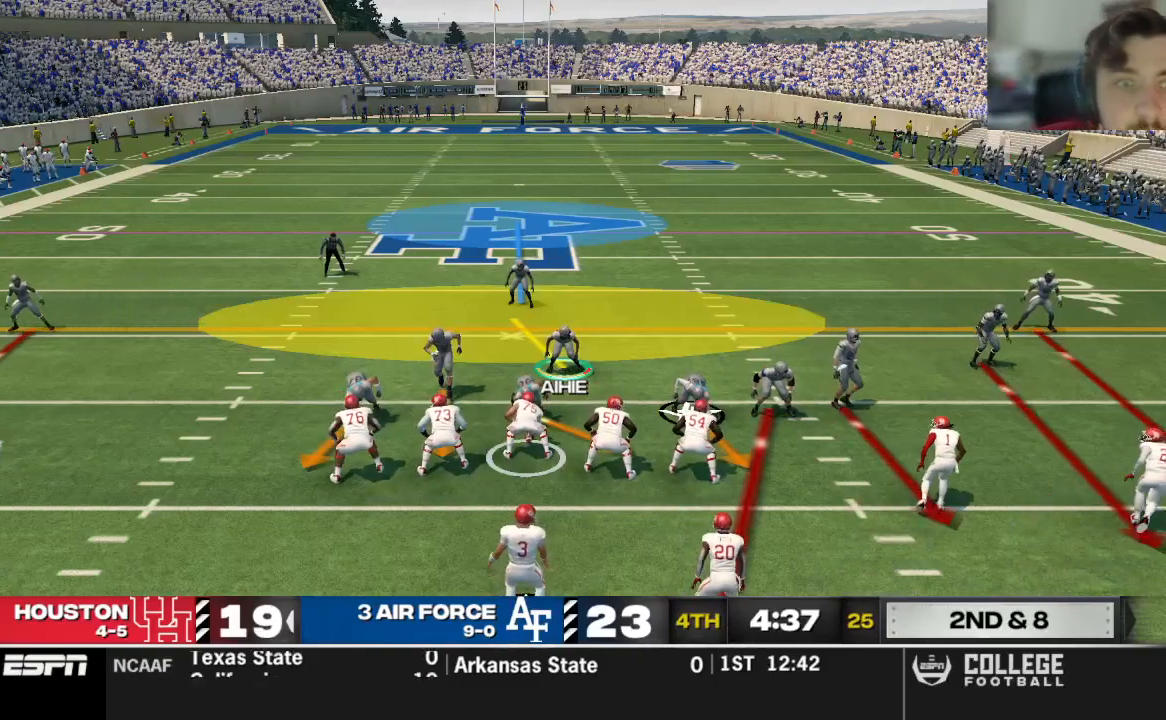
{"buttons": [], "left_stick": "up", "right_stick": "center", "events": [[104, "left_stick", "up"]]}
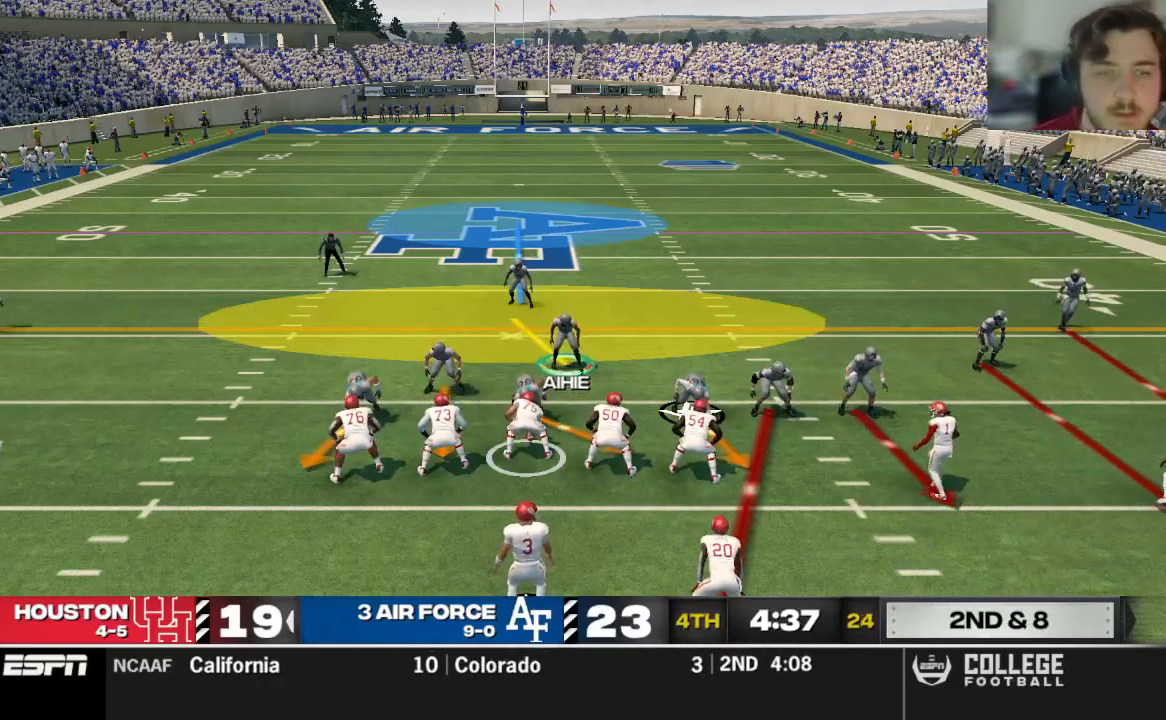
{"buttons": [], "left_stick": "center", "right_stick": "center", "events": [[375, "A", "down"], [438, "A", "up"], [458, "left_stick", "center"]]}
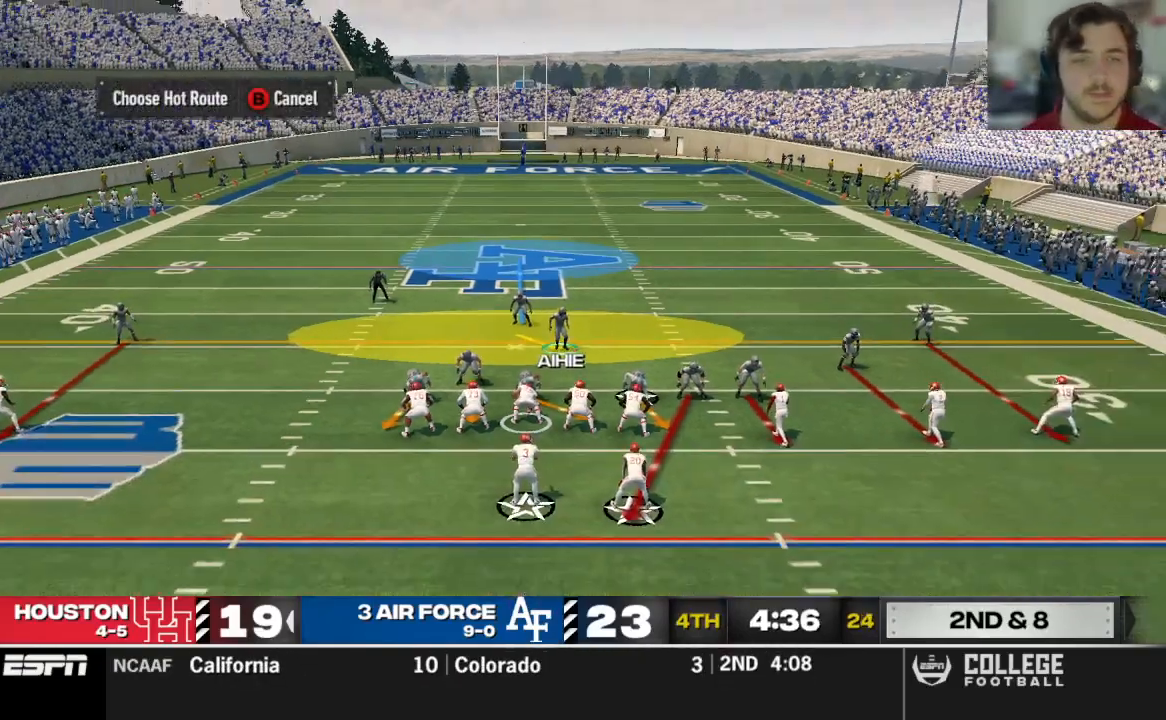
{"buttons": [], "left_stick": "center", "right_stick": "center", "events": [[62, "right_stick", "left"], [188, "right_stick", "center"], [312, "B", "down"], [312, "left_stick", "down-left"], [458, "left_stick", "center"], [479, "B", "up"]]}
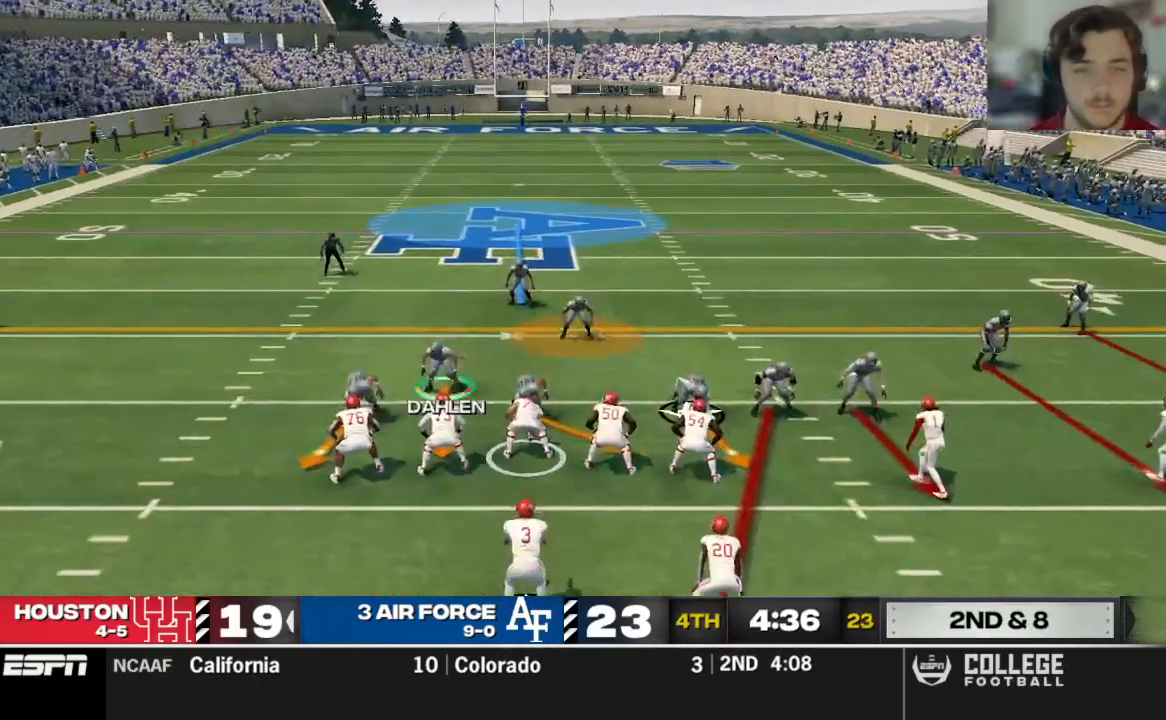
{"buttons": ["B"], "left_stick": "right", "right_stick": "center", "events": [[396, "B", "down"], [417, "left_stick", "right"]]}
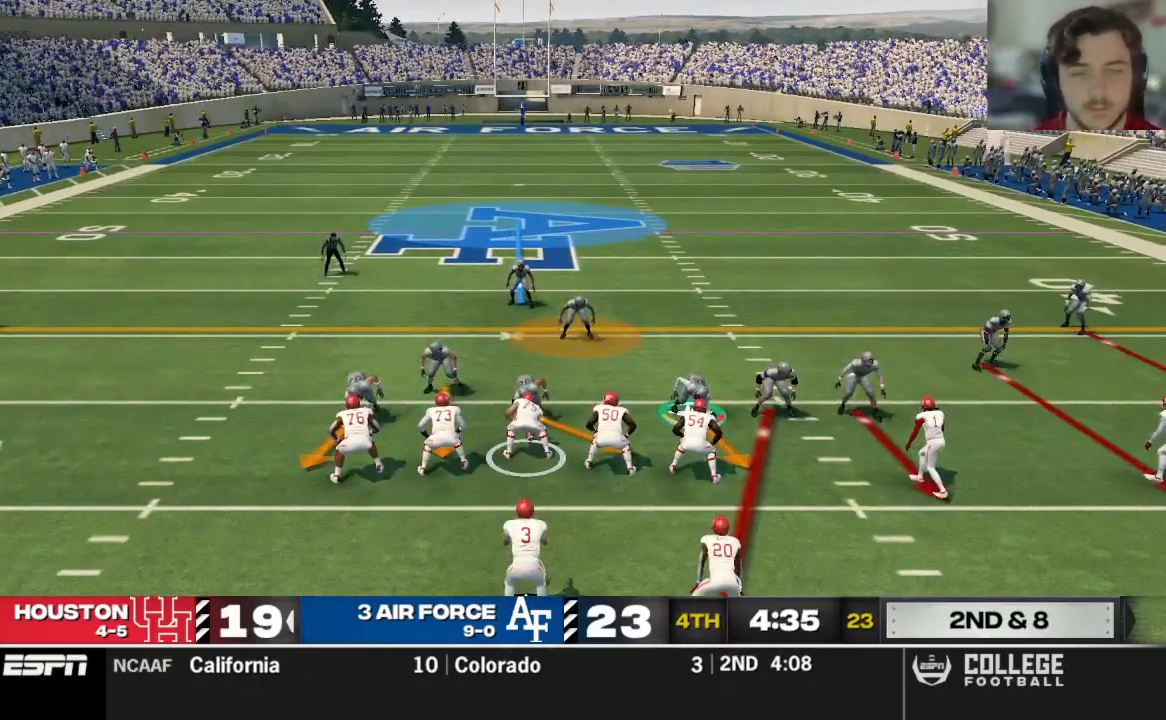
{"buttons": ["B"], "left_stick": "center", "right_stick": "center", "events": [[21, "left_stick", "center"], [42, "B", "up"], [208, "B", "down"], [208, "left_stick", "up-left"], [354, "B", "up"], [354, "left_stick", "center"], [500, "B", "down"]]}
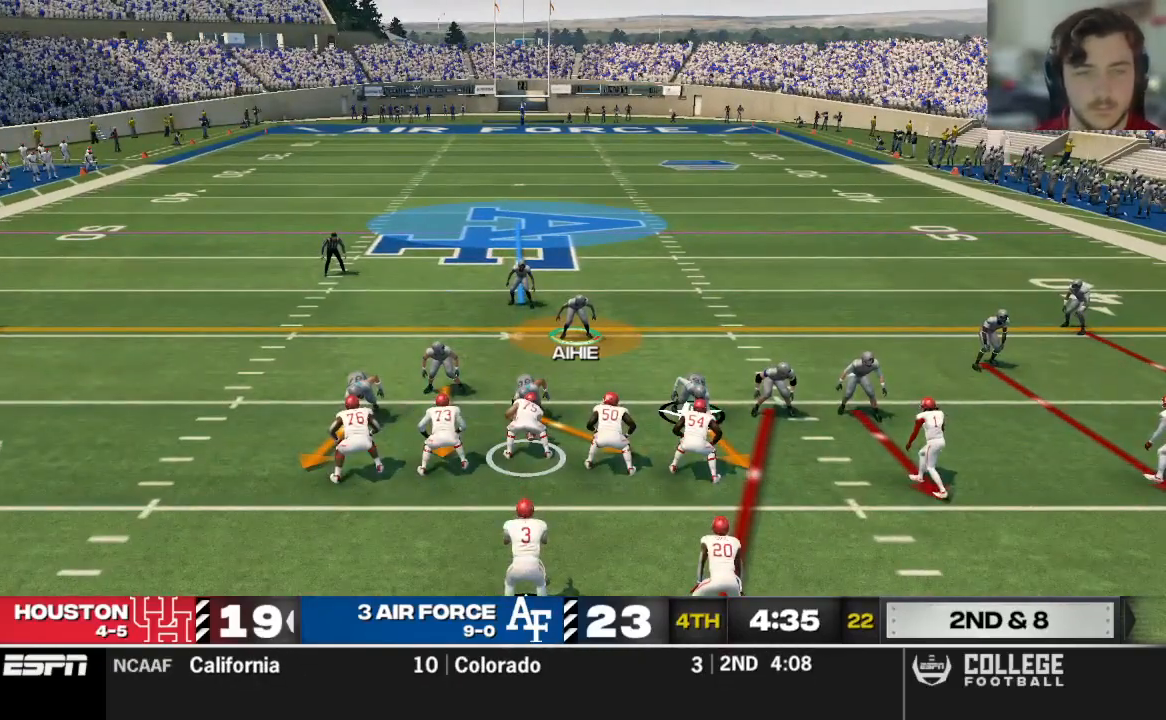
{"buttons": [], "left_stick": "left", "right_stick": "center", "events": [[21, "left_stick", "up-left"], [167, "B", "up"], [167, "left_stick", "center"], [375, "left_stick", "left"]]}
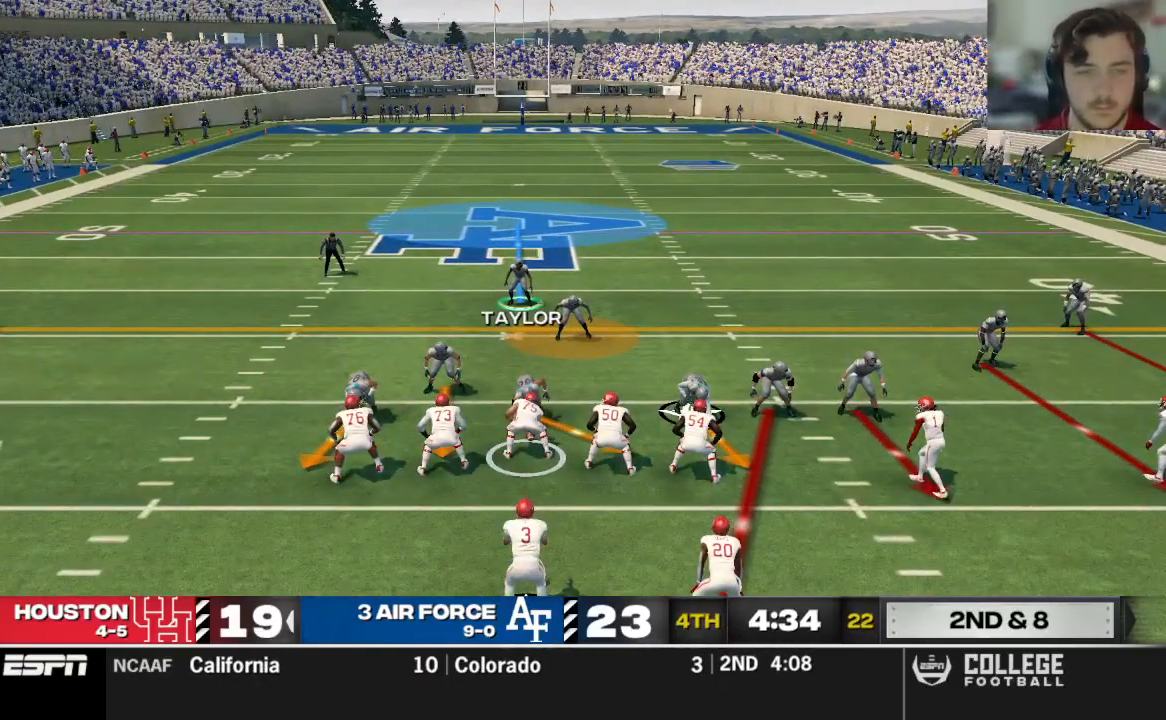
{"buttons": [], "left_stick": "right", "right_stick": "center", "events": [[83, "left_stick", "center"], [292, "left_stick", "right"]]}
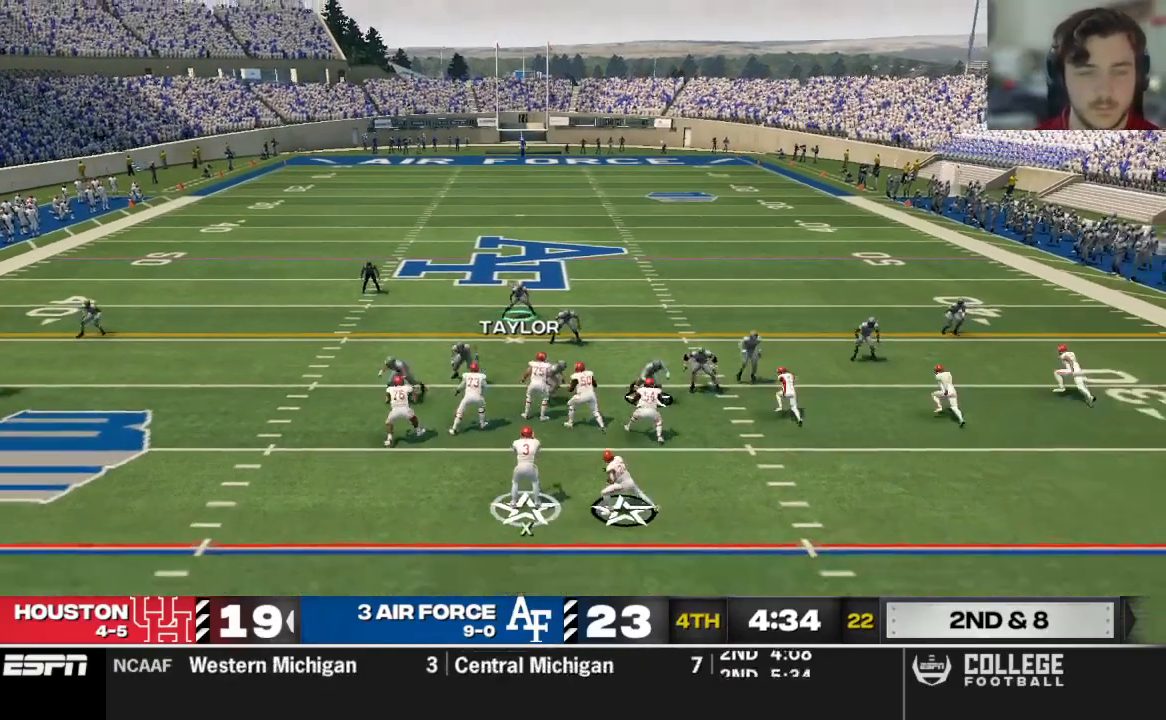
{"buttons": [], "left_stick": "center", "right_stick": "center", "events": [[62, "left_stick", "center"]]}
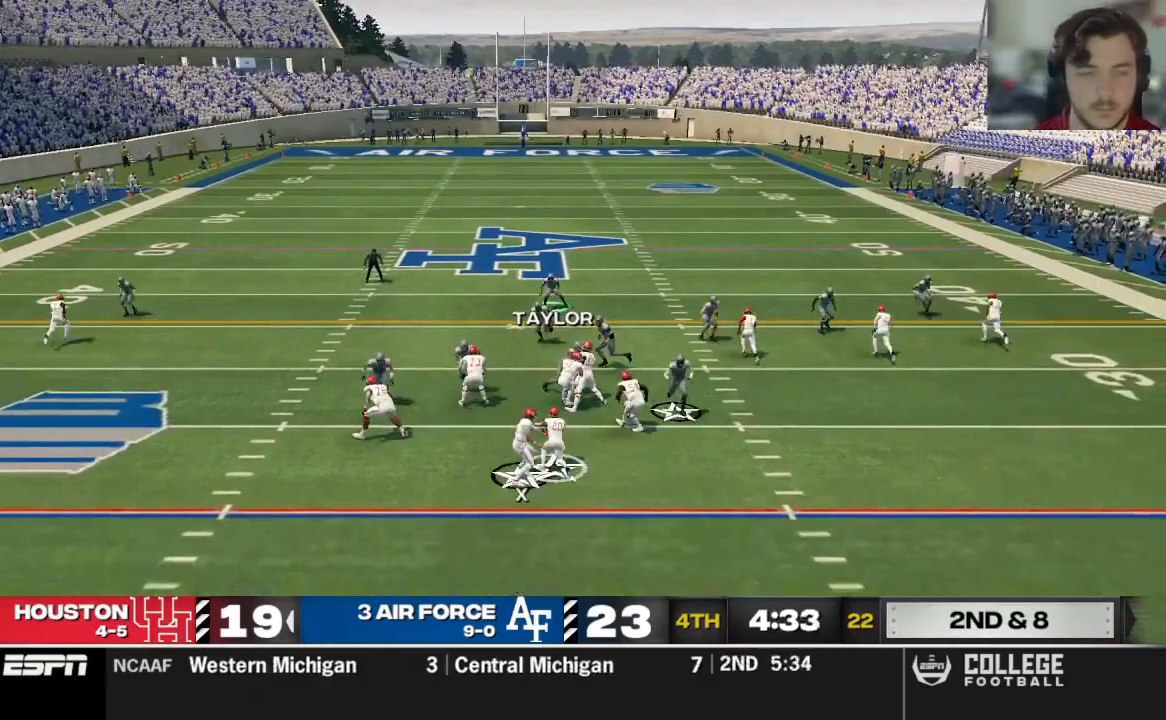
{"buttons": ["R2"], "left_stick": "down", "right_stick": "center", "events": [[62, "left_stick", "down"], [312, "R2", "down"]]}
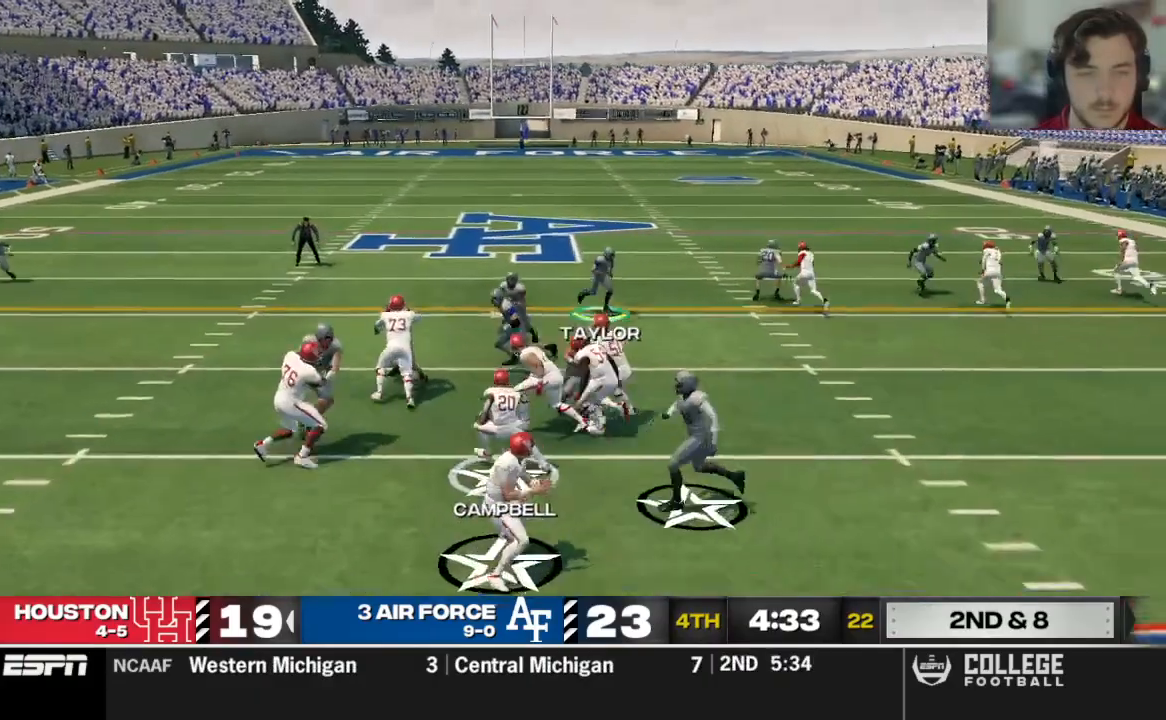
{"buttons": ["R2"], "left_stick": "down-left", "right_stick": "center", "events": [[42, "left_stick", "down-left"]]}
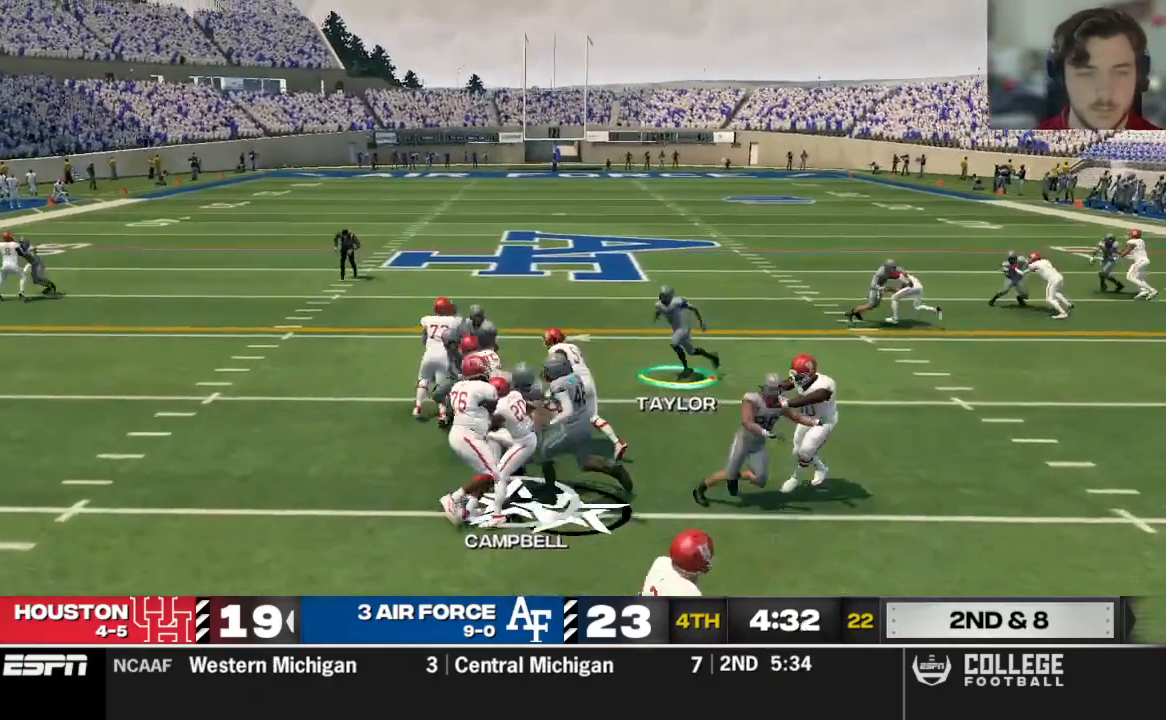
{"buttons": ["X", "R2"], "left_stick": "down-left", "right_stick": "center", "events": [[479, "X", "down"]]}
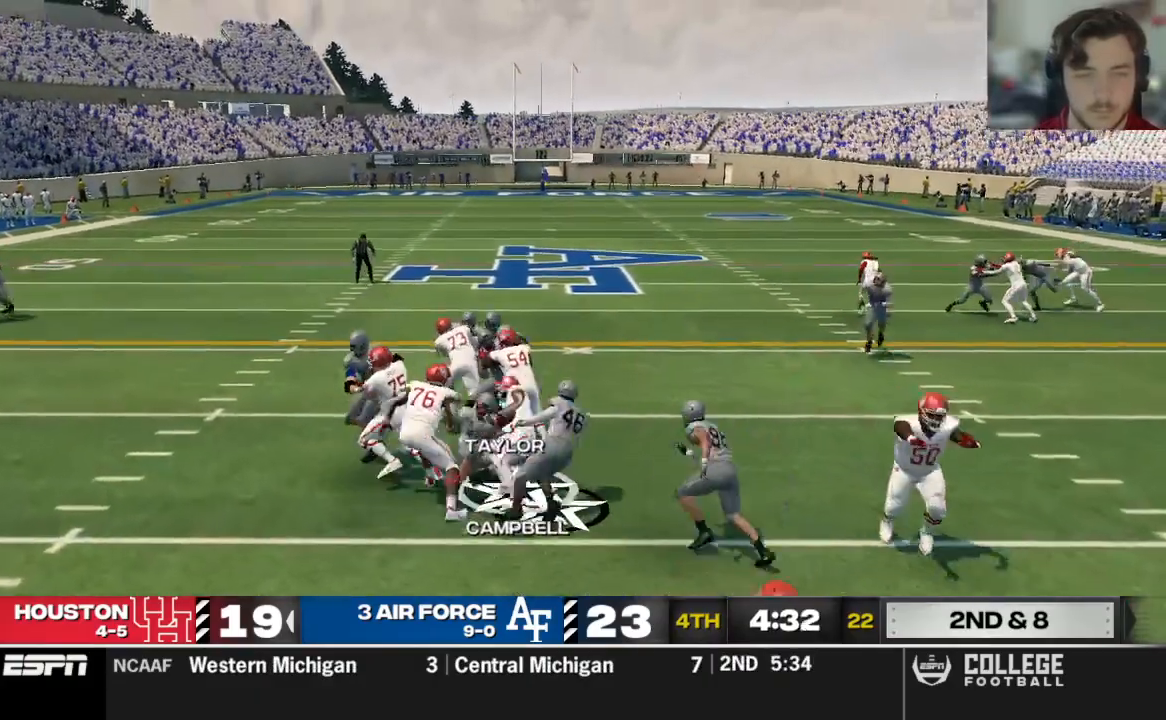
{"buttons": ["X", "R2"], "left_stick": "down-left", "right_stick": "center", "events": []}
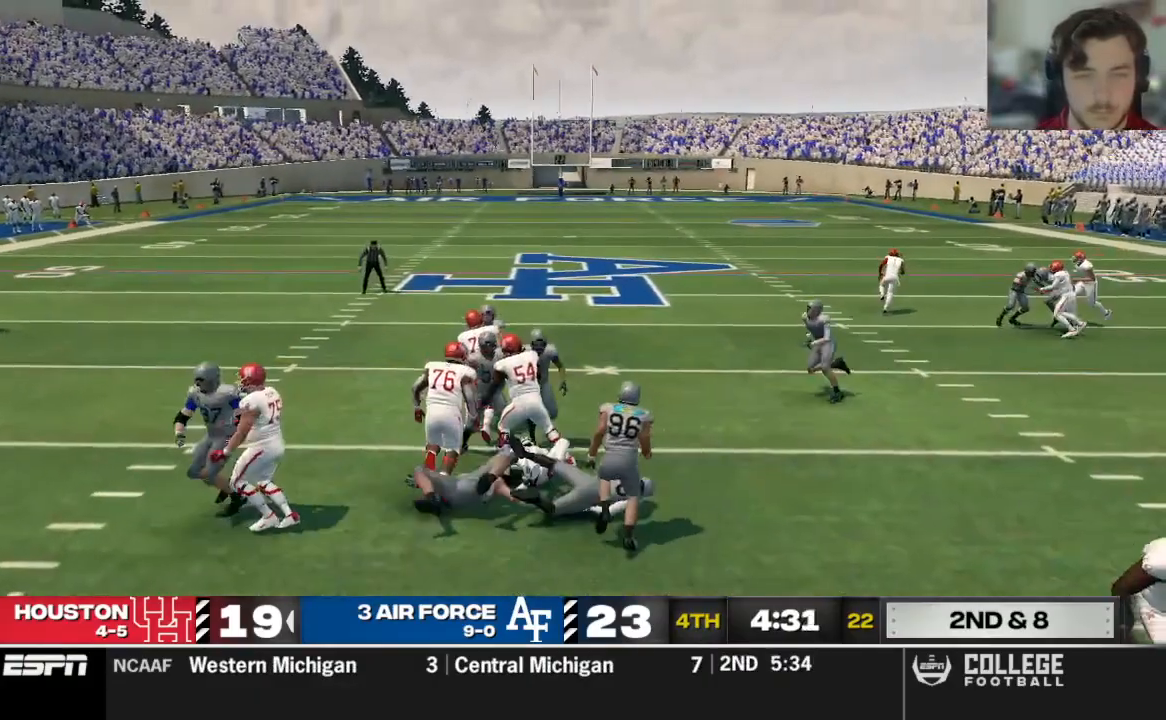
{"buttons": [], "left_stick": "down", "right_stick": "center", "events": [[125, "X", "up"], [146, "R2", "up"], [188, "left_stick", "down"]]}
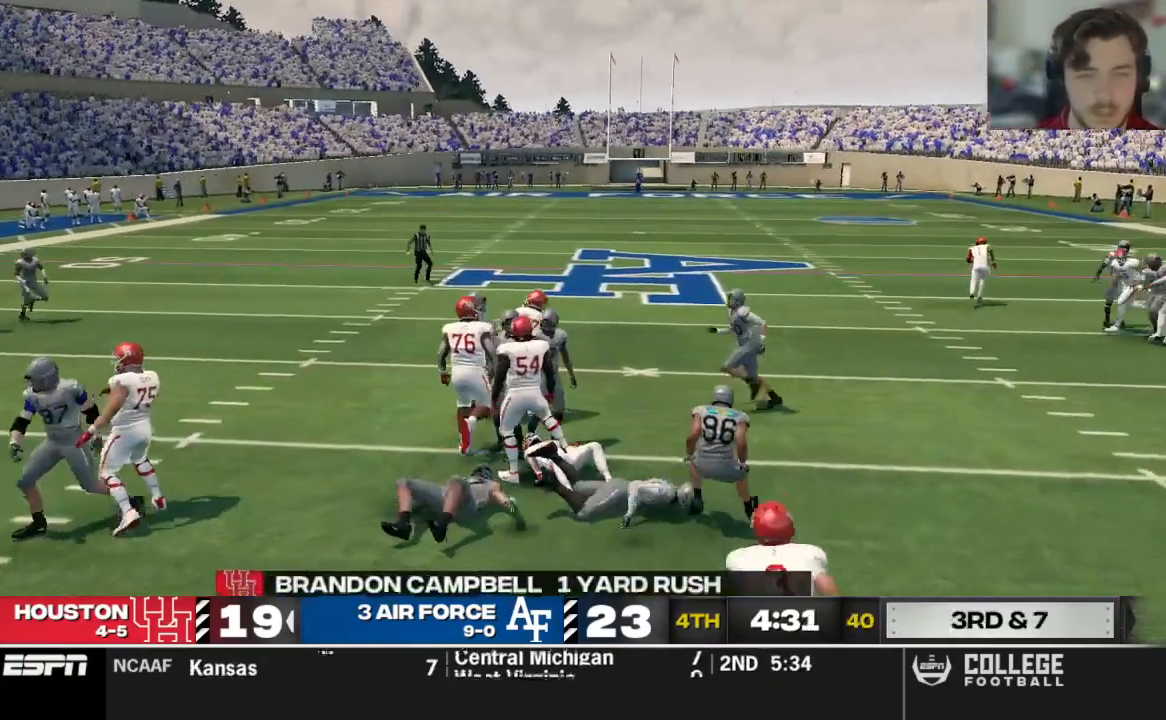
{"buttons": [], "left_stick": "down", "right_stick": "center", "events": []}
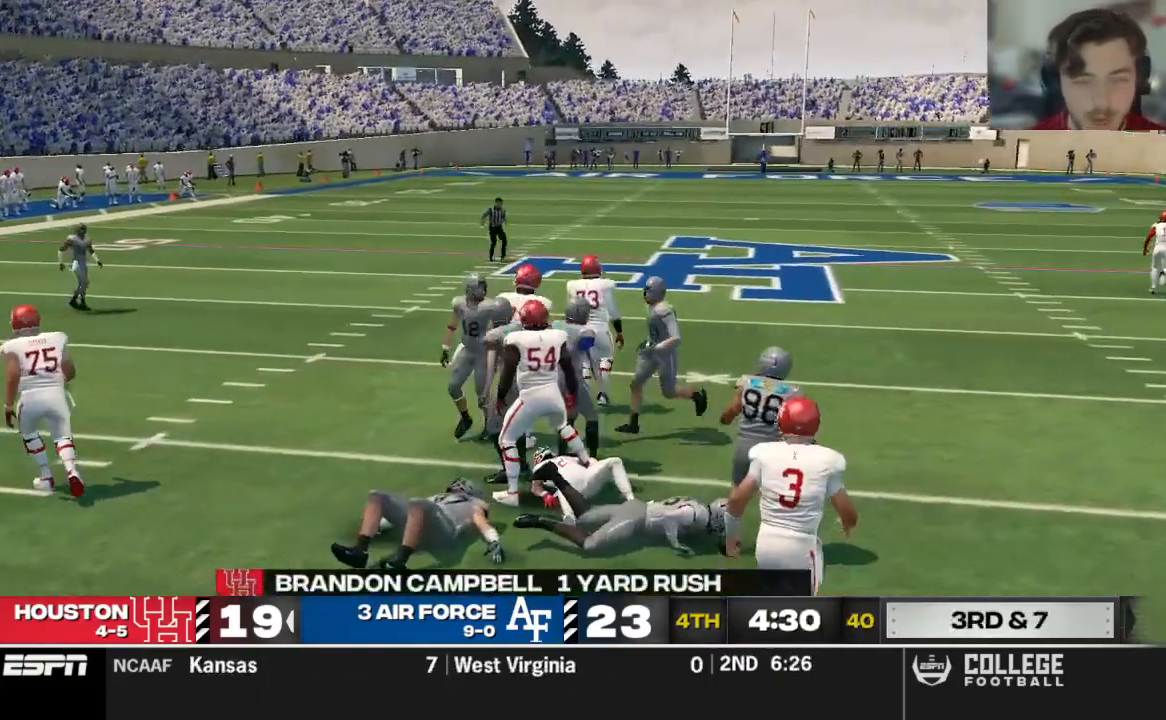
{"buttons": [], "left_stick": "down", "right_stick": "center", "events": []}
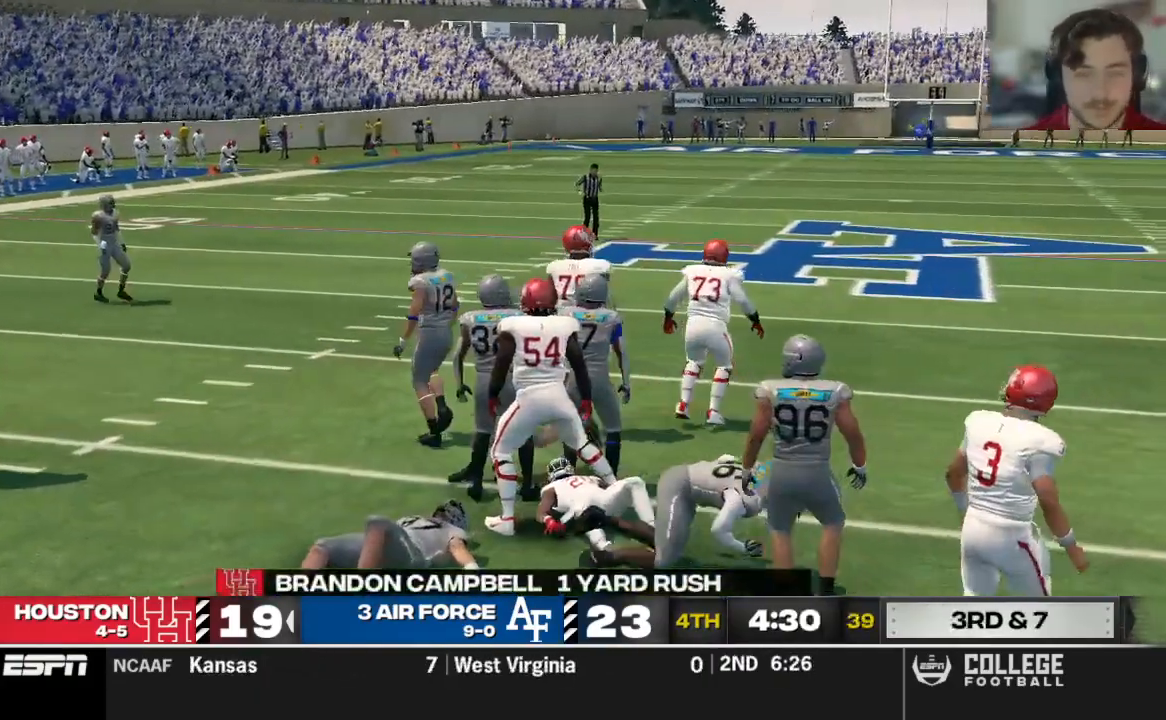
{"buttons": [], "left_stick": "down", "right_stick": "center", "events": [[62, "R2", "down"], [208, "R2", "up"]]}
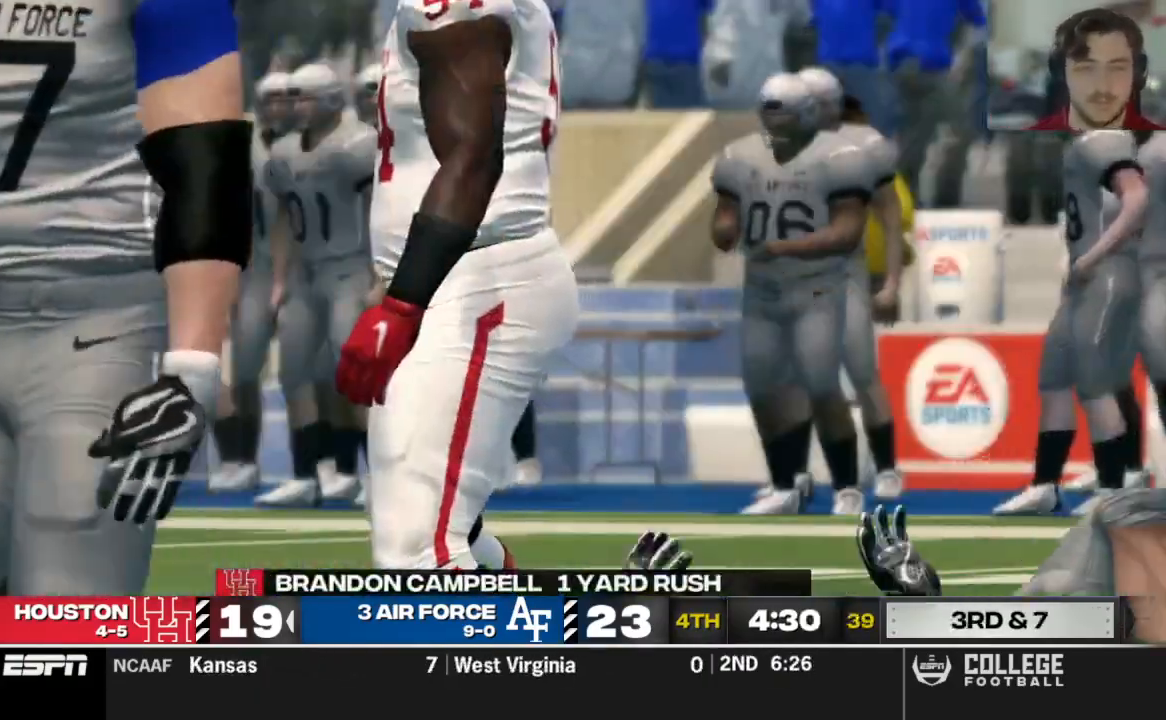
{"buttons": [], "left_stick": "down", "right_stick": "center", "events": []}
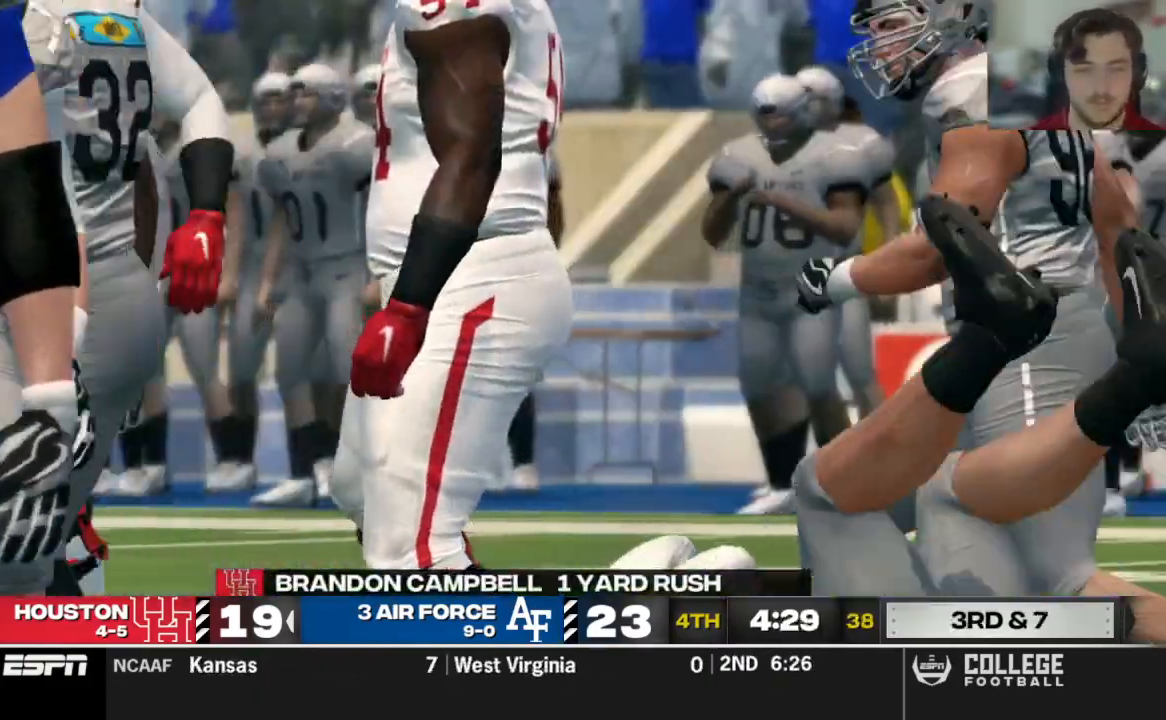
{"buttons": ["R2"], "left_stick": "center", "right_stick": "center"}
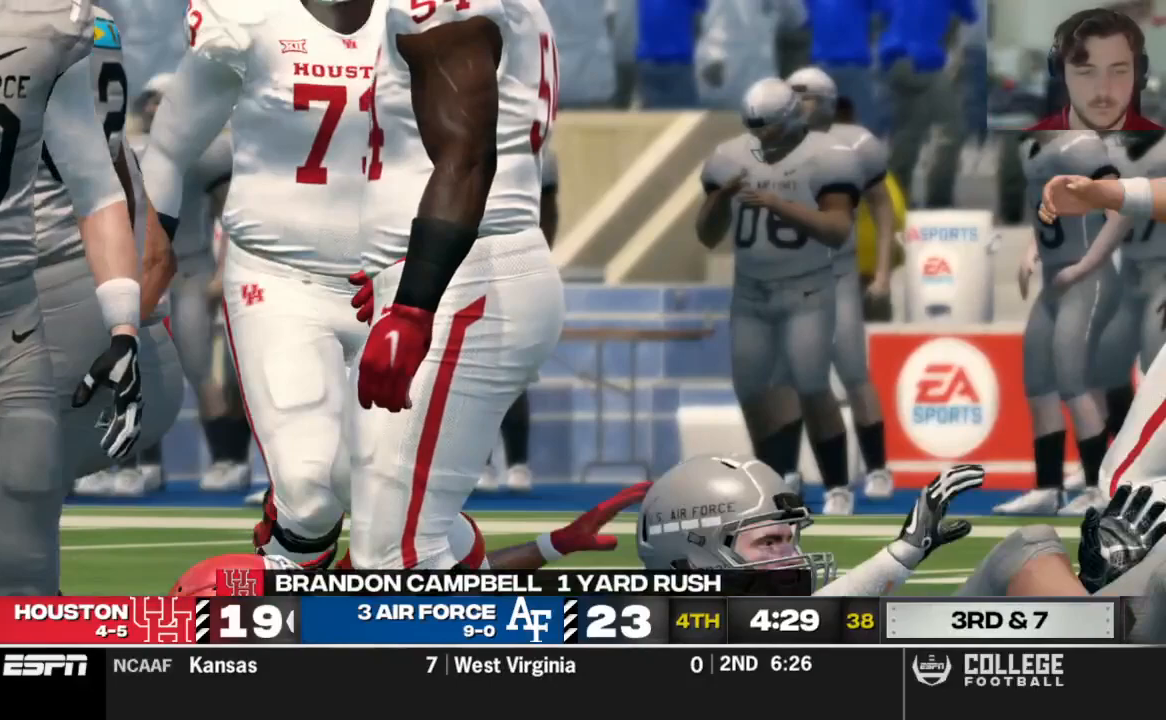
{"buttons": [], "left_stick": "center", "right_stick": "center", "events": [[479, "R2", "up"]]}
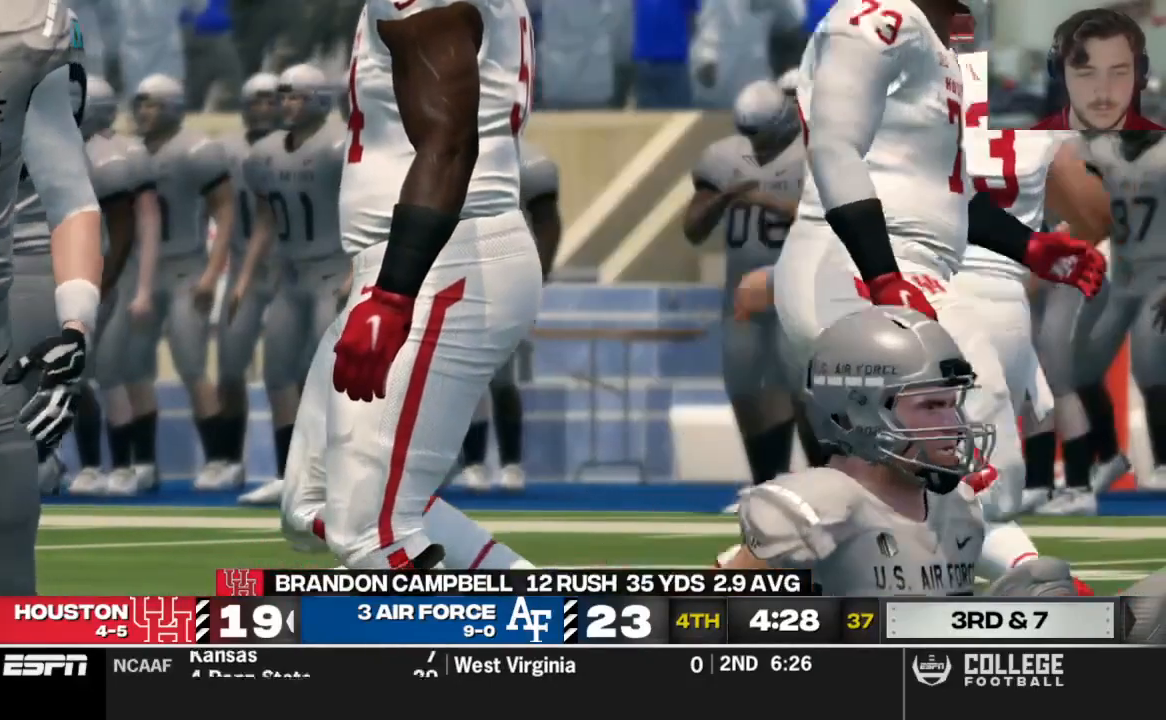
{"buttons": [], "left_stick": "center", "right_stick": "center", "events": [[271, "R2", "down"], [333, "R2", "up"]]}
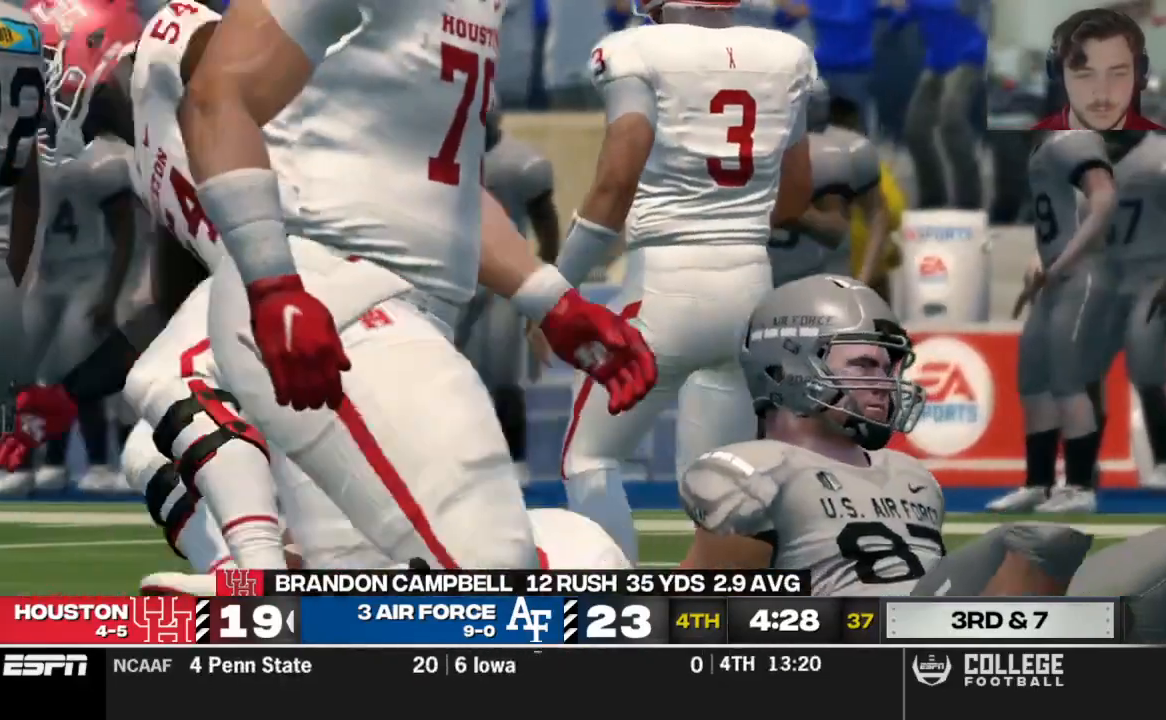
{"buttons": ["R2"], "left_stick": "center", "right_stick": "center", "events": [[479, "R2", "down"]]}
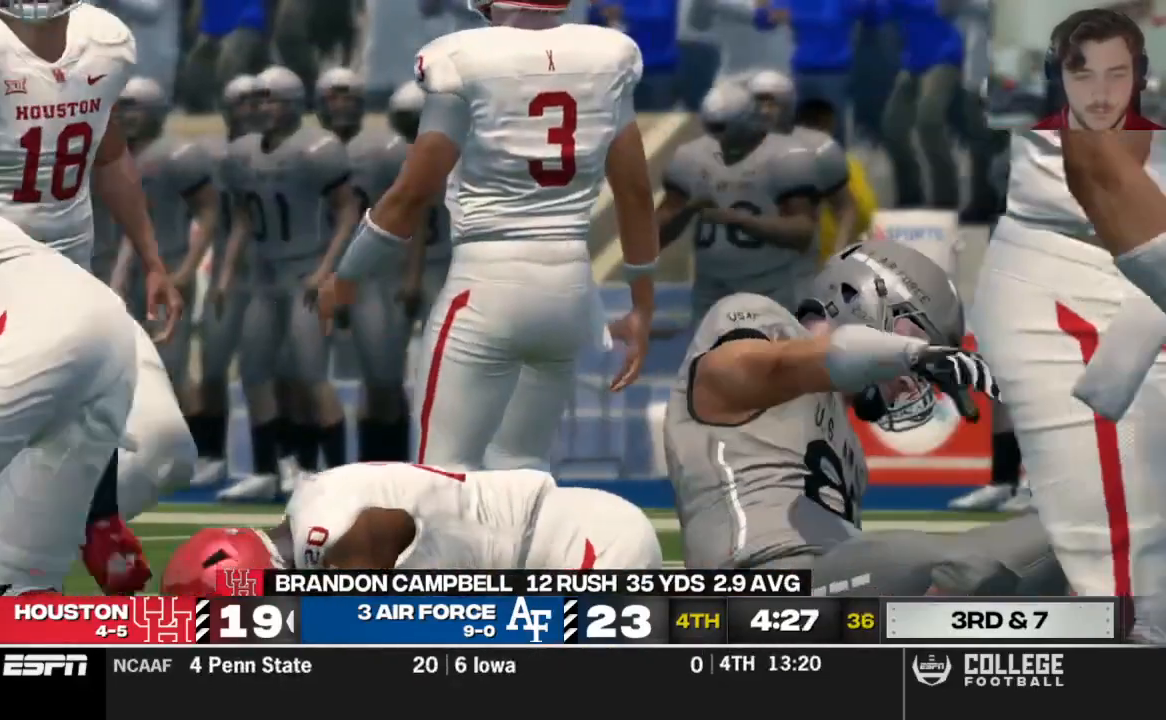
{"buttons": [], "left_stick": "center", "right_stick": "center", "events": [[42, "R2", "up"]]}